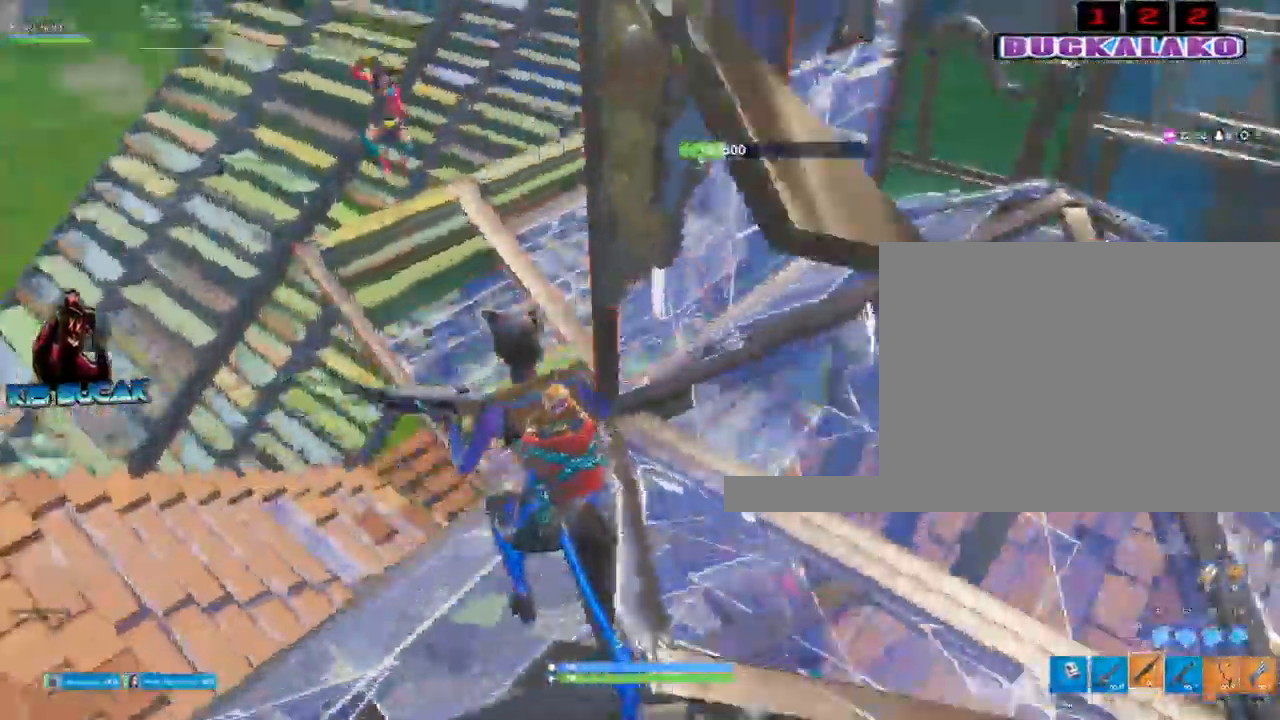
Gameplay with keyboard and mouse; each line is a JSON object with the keys and mouse buttons held at the frame after it. "events" lists presses ("down") and releases ("up") of "1", "2", "3", "4", "5", "a", "alt", "c", "caps_lock", "ctrl", "d", "e", "f", "g", "q", "r", "s", "shift", "space", "t", "tab", "v", "w", "x", "z", "mouse_left", "mouse_wheel" and "mouse_right" between this image and that frame as [ms after this image, input, new state], when the widget could be followed in between. "mouse_left", "mouse_wheel", "mouse_right" = the "left", "wheel", "right" buttons of the "mouse" list. No other keys are recorded. "wheel" means that the mouse wheel is clicked or scrolled. Not read: mouse_move.
{"keys": ["d"], "mouse": [], "events": [[167, "a", "up"], [217, "d", "down"]]}
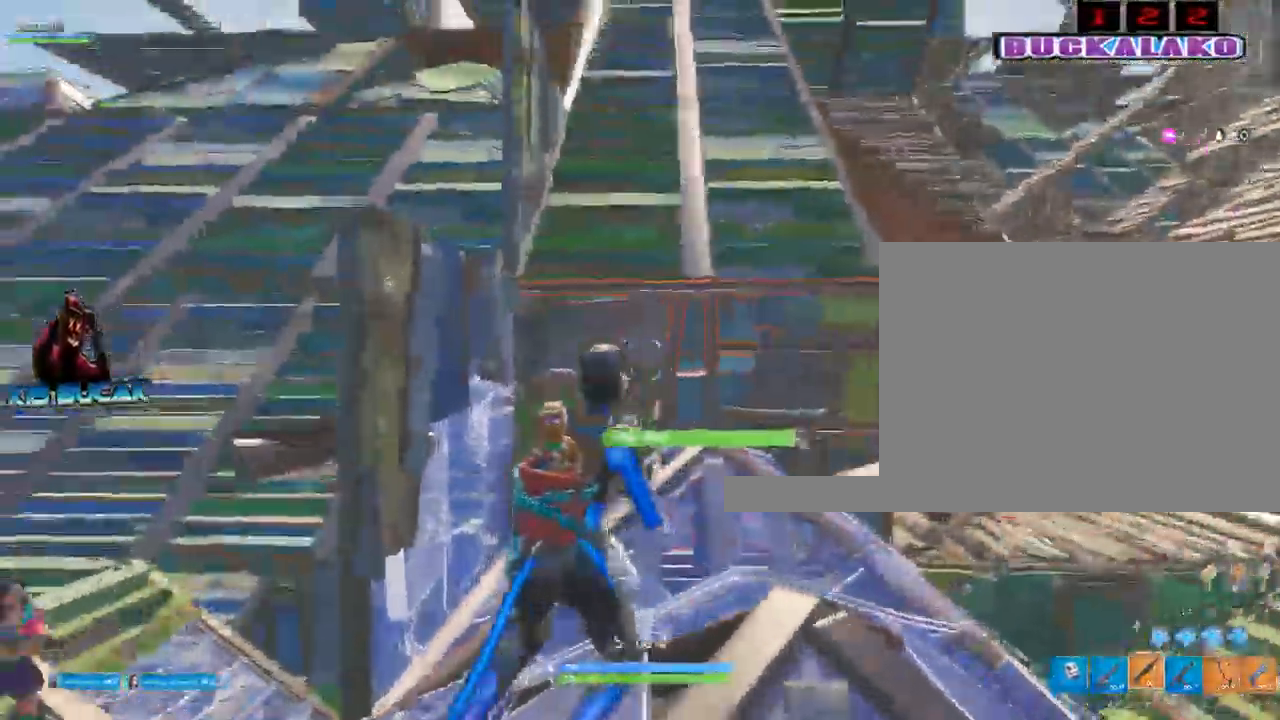
{"keys": ["d", "w"], "mouse": [], "events": [[467, "w", "down"]]}
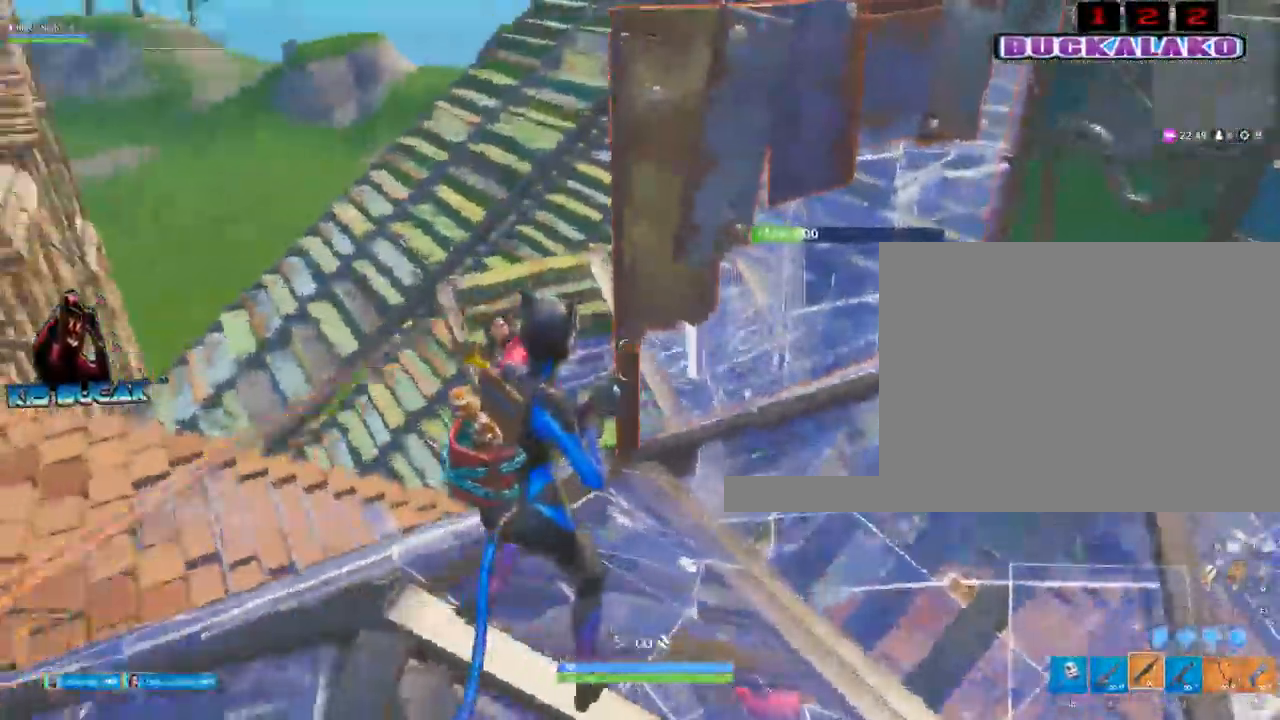
{"keys": ["s"], "mouse": ["left"], "events": [[150, "w", "up"], [300, "s", "down"], [384, "d", "up"], [384, "mouse_left", "down"]]}
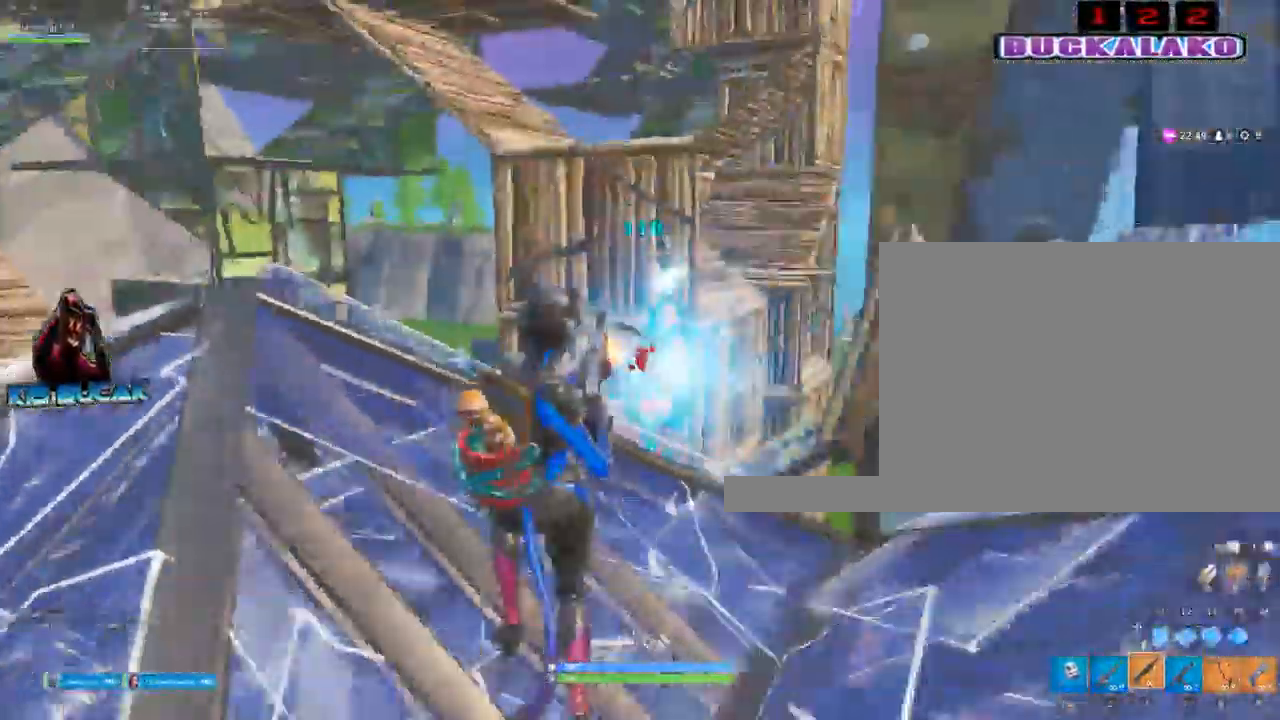
{"keys": ["a"], "mouse": ["left"], "events": [[34, "4", "down"], [34, "mouse_left", "up"], [84, "4", "up"], [117, "a", "down"], [317, "mouse_left", "down"], [317, "s", "up"]]}
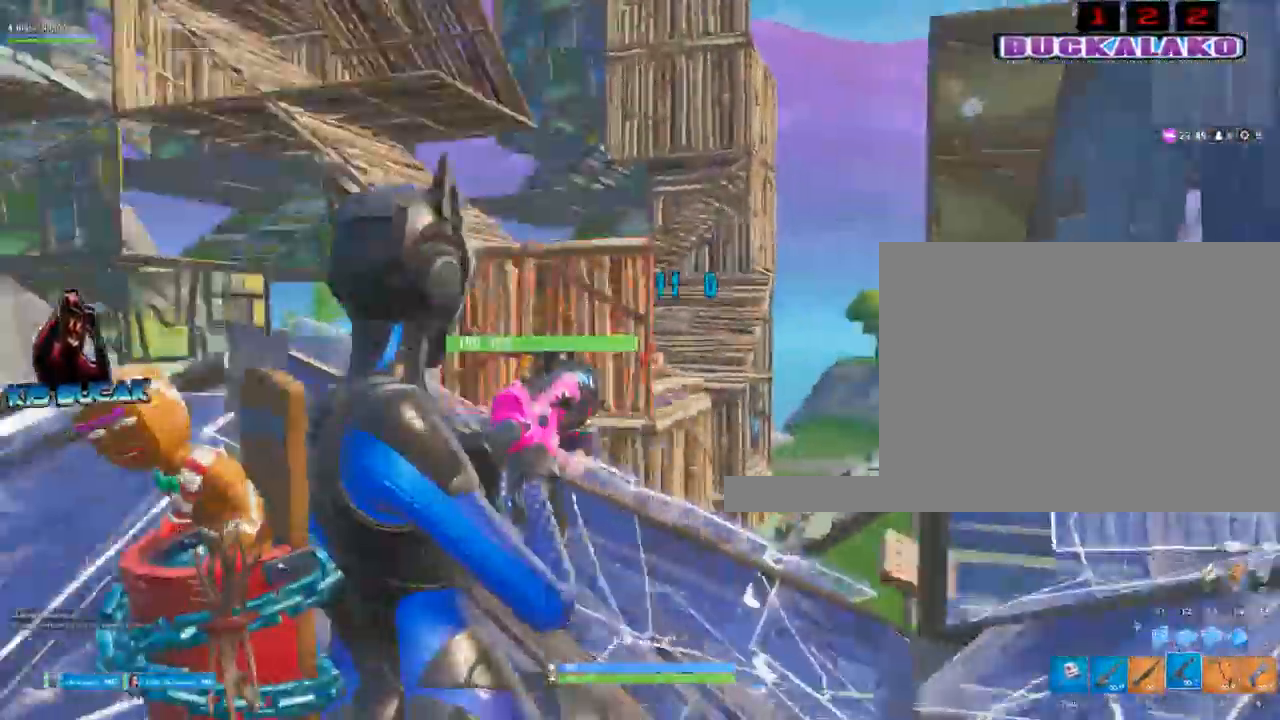
{"keys": ["d", "w"], "mouse": ["left"], "events": [[50, "space", "down"], [184, "space", "up"], [284, "w", "down"], [417, "a", "up"], [467, "d", "down"]]}
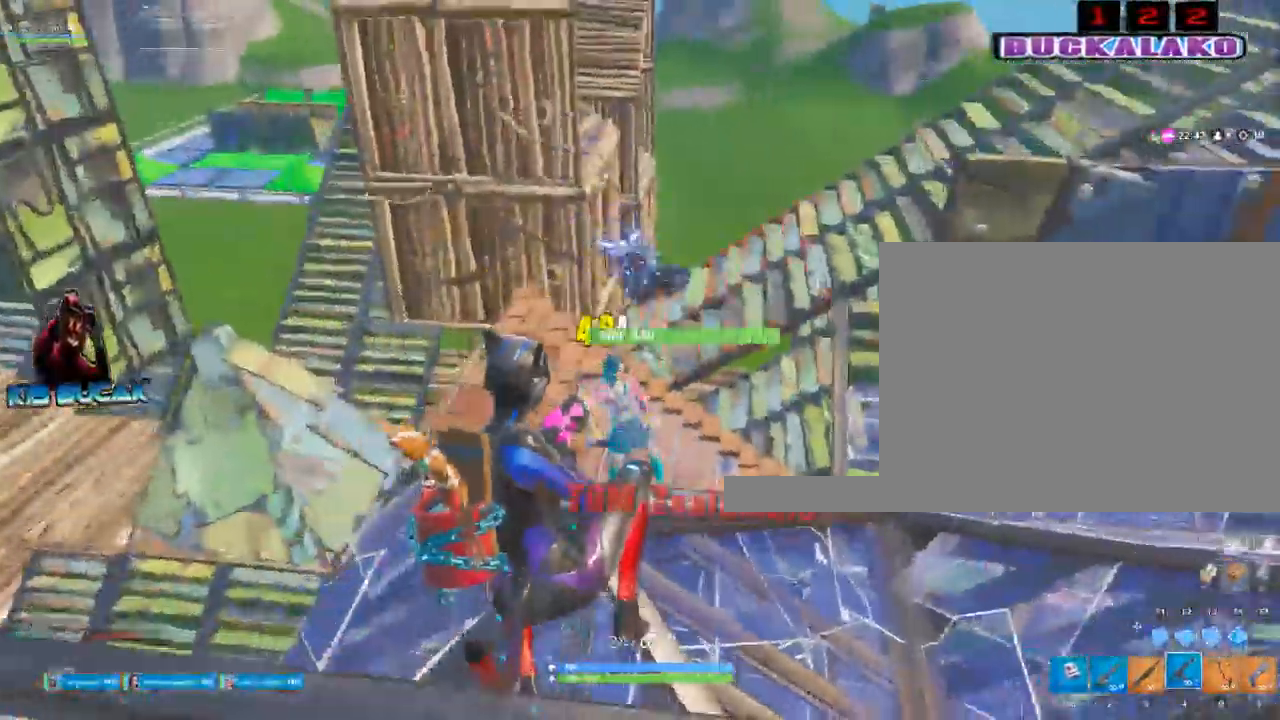
{"keys": ["d"], "mouse": [], "events": [[17, "w", "up"], [250, "mouse_left", "up"], [300, "3", "down"], [384, "3", "up"]]}
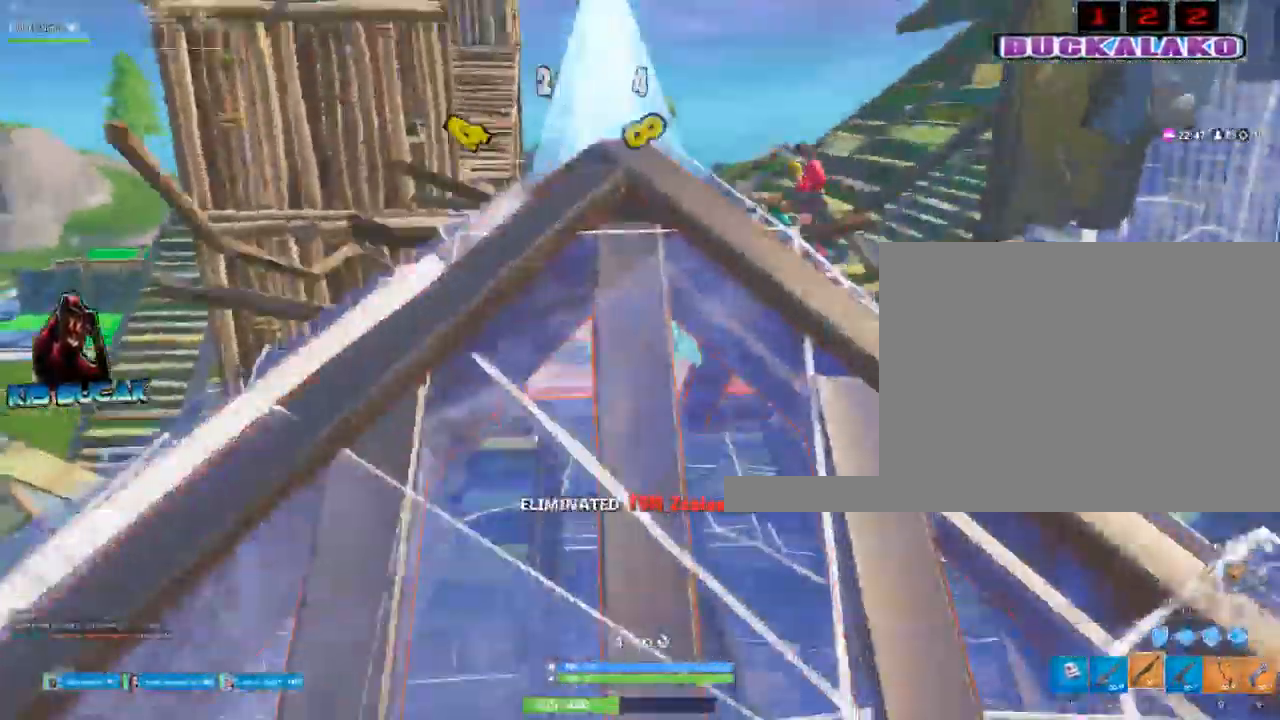
{"keys": ["d"], "mouse": ["left"], "events": [[34, "w", "down"], [400, "d", "up"], [400, "w", "up"], [450, "d", "down"], [450, "mouse_left", "down"]]}
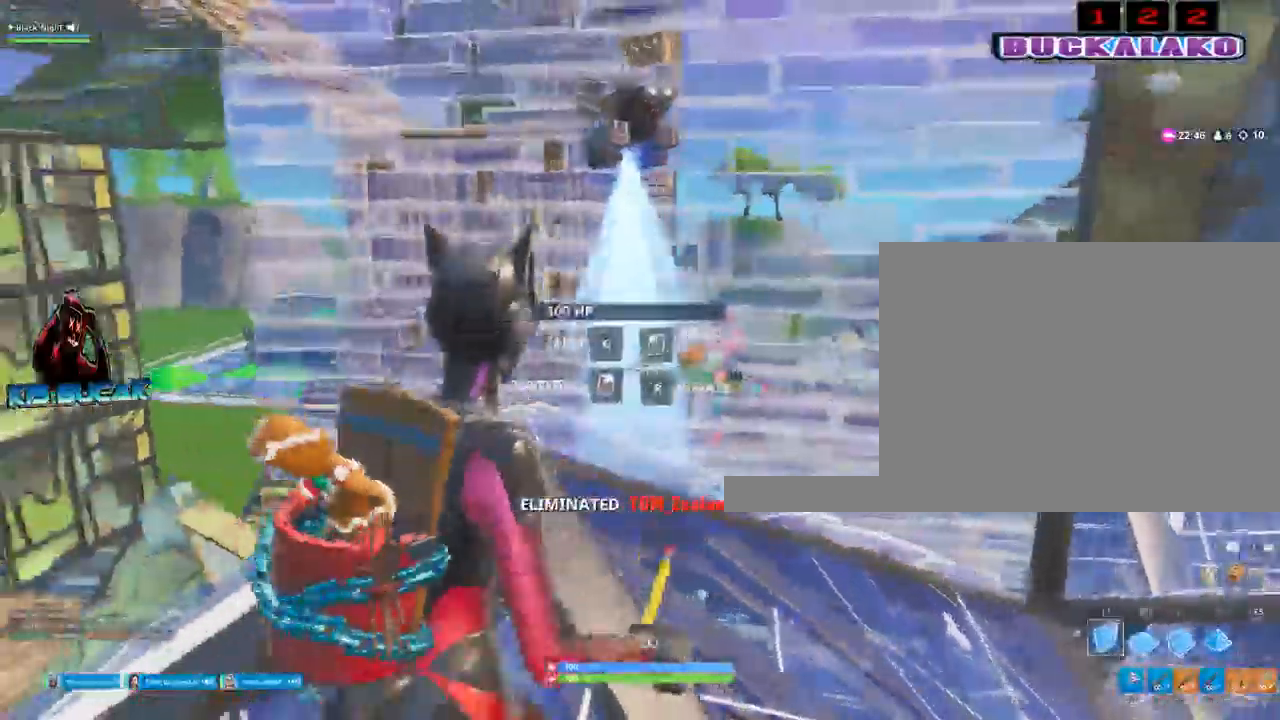
{"keys": ["a"], "mouse": ["left"], "events": [[234, "d", "up"], [334, "a", "down"]]}
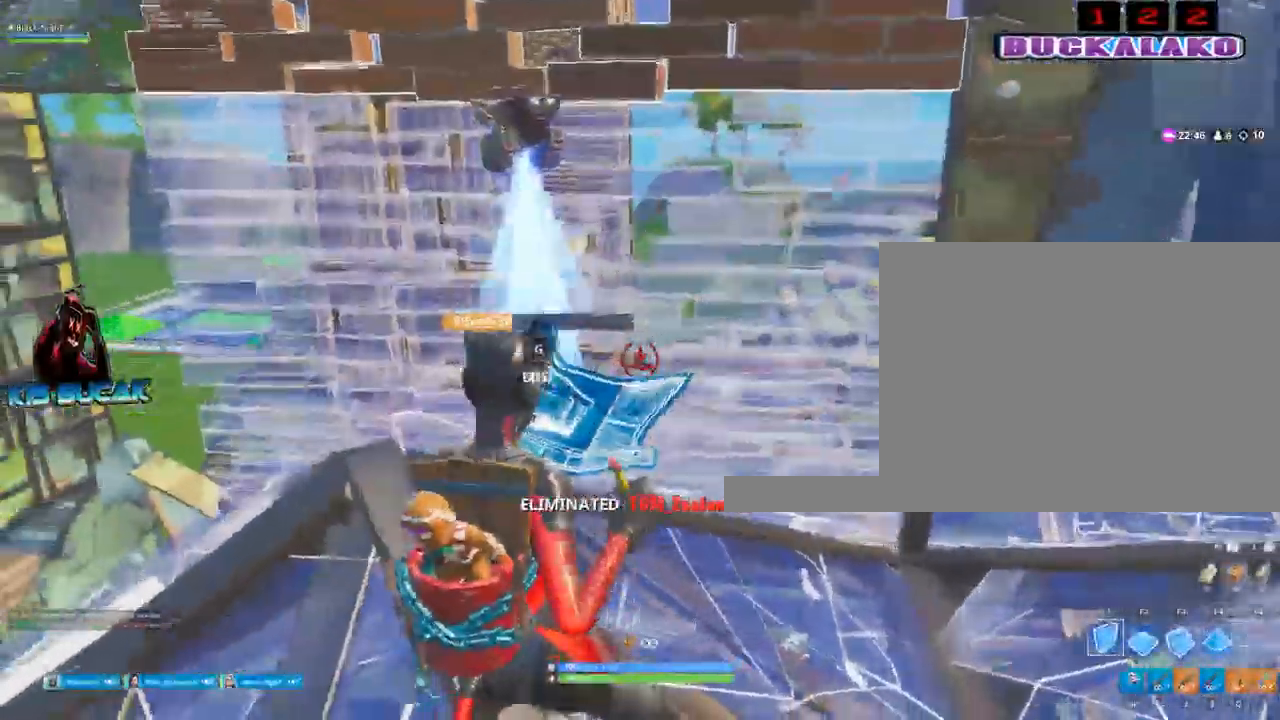
{"keys": ["w"], "mouse": ["left"], "events": [[17, "a", "up"], [100, "space", "down"], [150, "mouse_left", "up"], [200, "f", "down"], [250, "space", "up"], [334, "f", "up"], [434, "mouse_left", "down"], [434, "w", "down"]]}
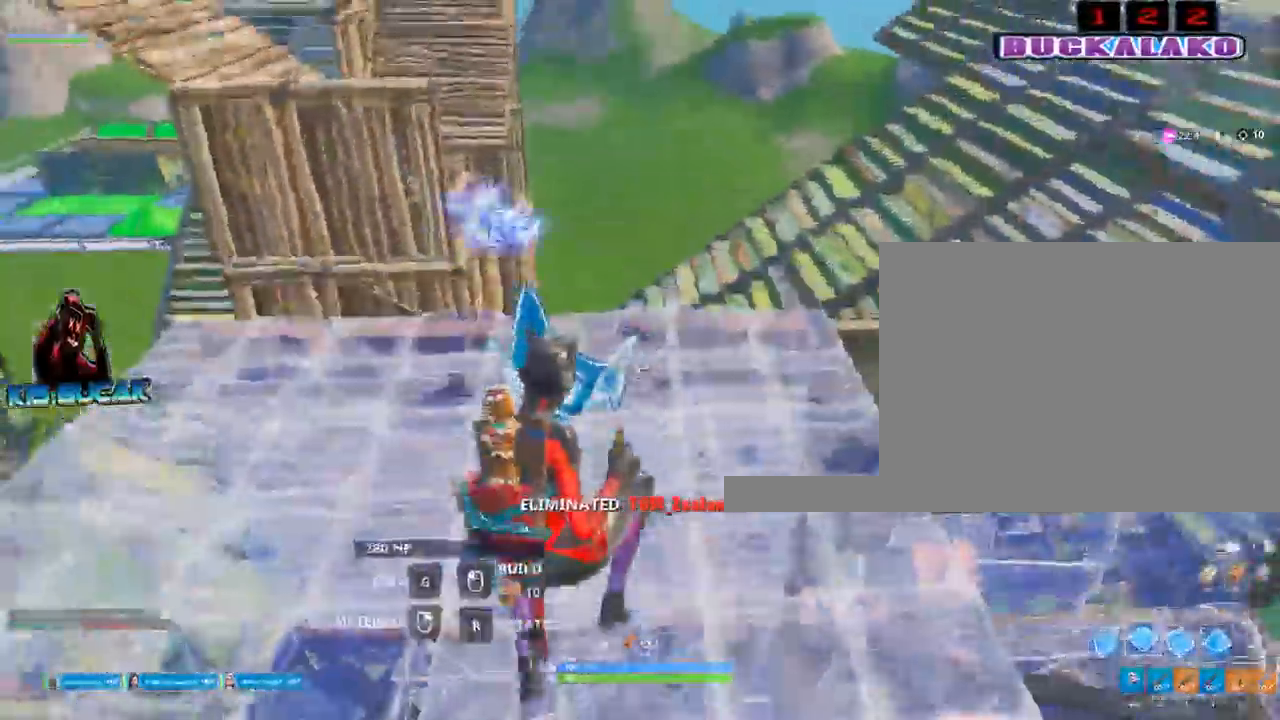
{"keys": ["d", "w"], "mouse": [], "events": [[267, "d", "down"], [317, "mouse_left", "up"], [400, "3", "down"], [500, "3", "up"]]}
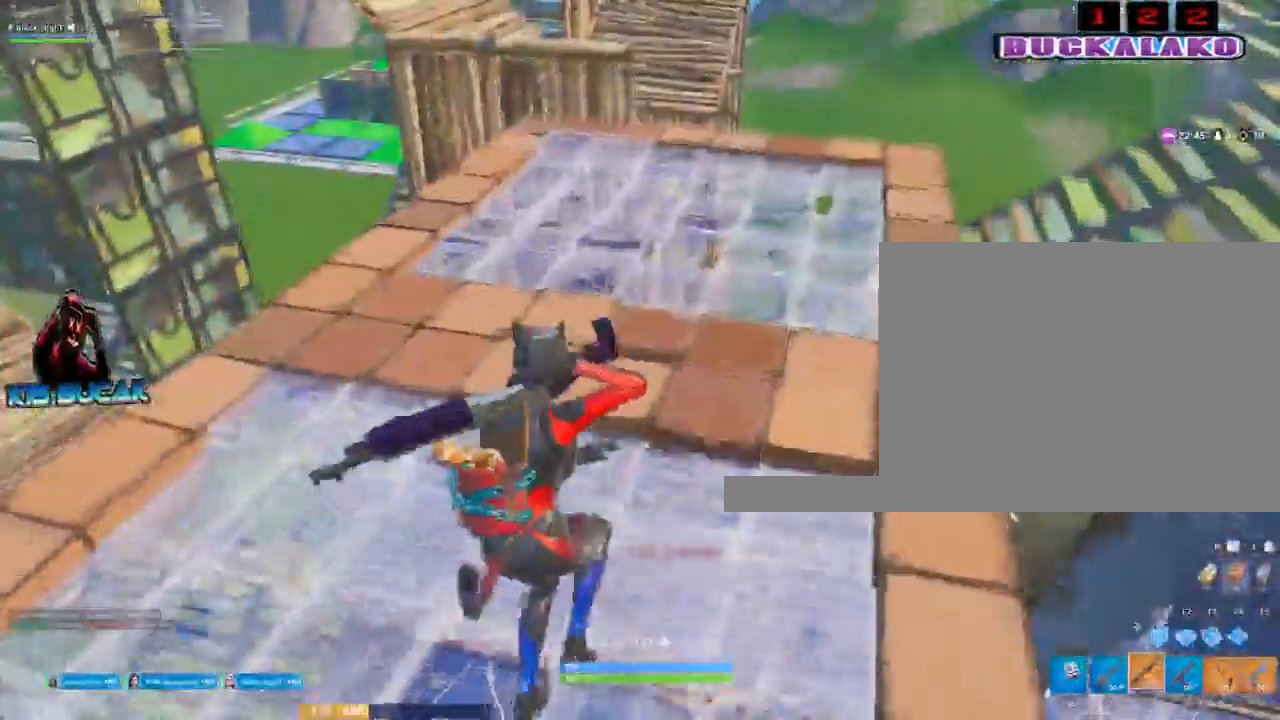
{"keys": [], "mouse": ["left"], "events": [[234, "d", "up"], [234, "w", "up"], [334, "c", "down"], [367, "mouse_left", "down"], [417, "c", "up"]]}
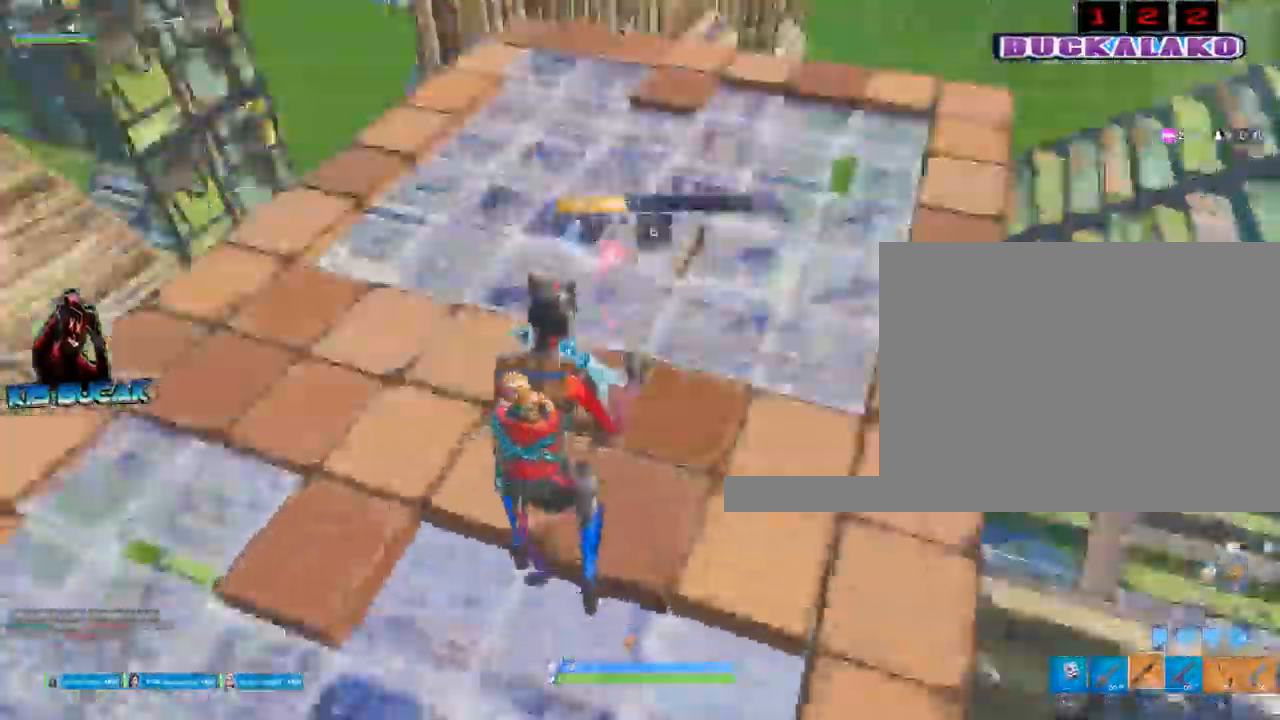
{"keys": ["d", "s"], "mouse": [], "events": [[17, "c", "down"], [17, "mouse_left", "up"], [67, "c", "up"], [150, "d", "down"], [384, "s", "down"]]}
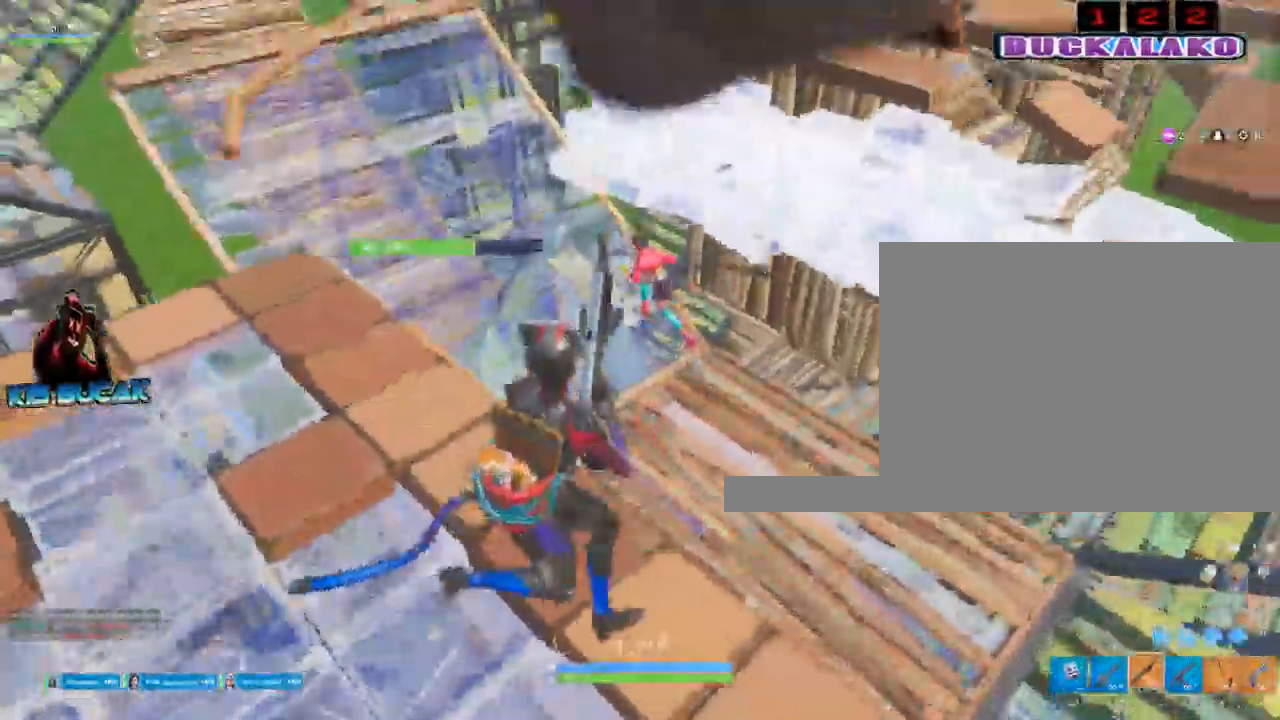
{"keys": ["d"], "mouse": [], "events": [[34, "d", "up"], [84, "mouse_left", "down"], [167, "4", "down"], [167, "mouse_left", "up"], [217, "4", "up"], [317, "a", "down"], [350, "s", "up"], [500, "a", "up"], [500, "d", "down"]]}
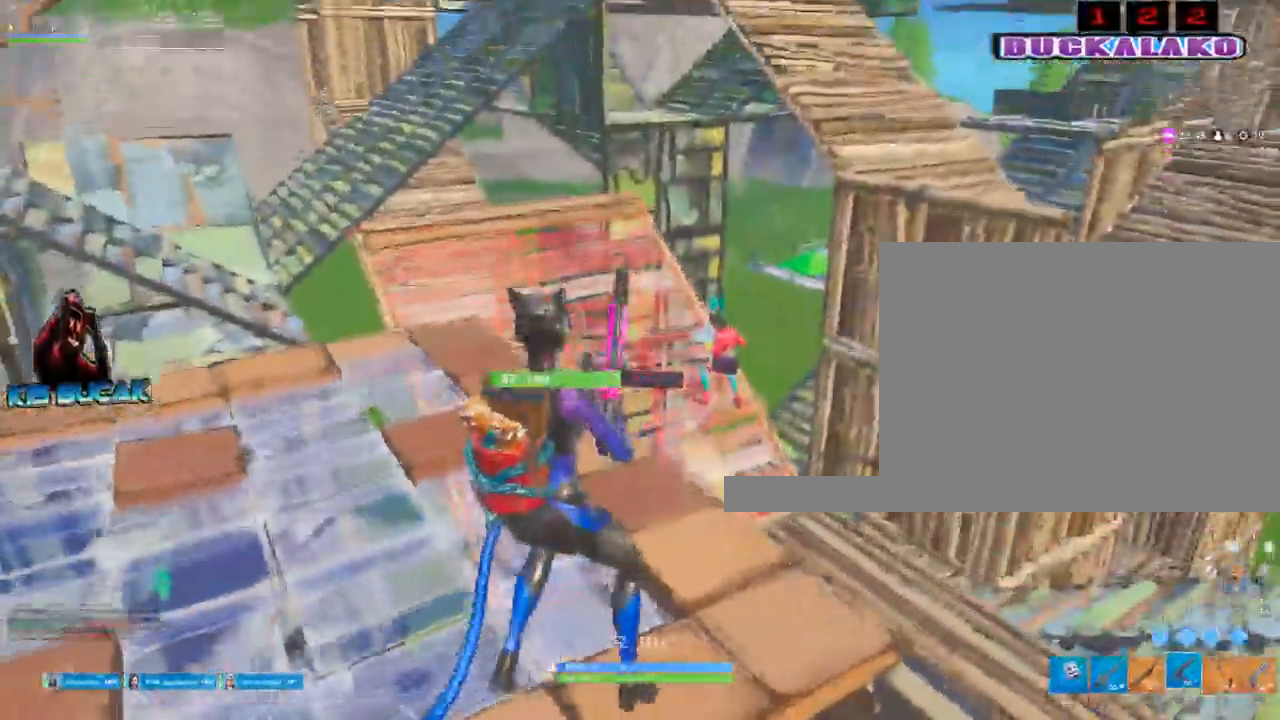
{"keys": ["a"], "mouse": ["left"], "events": [[50, "mouse_left", "down"], [184, "w", "down"], [234, "a", "down"], [234, "d", "up"], [334, "w", "up"]]}
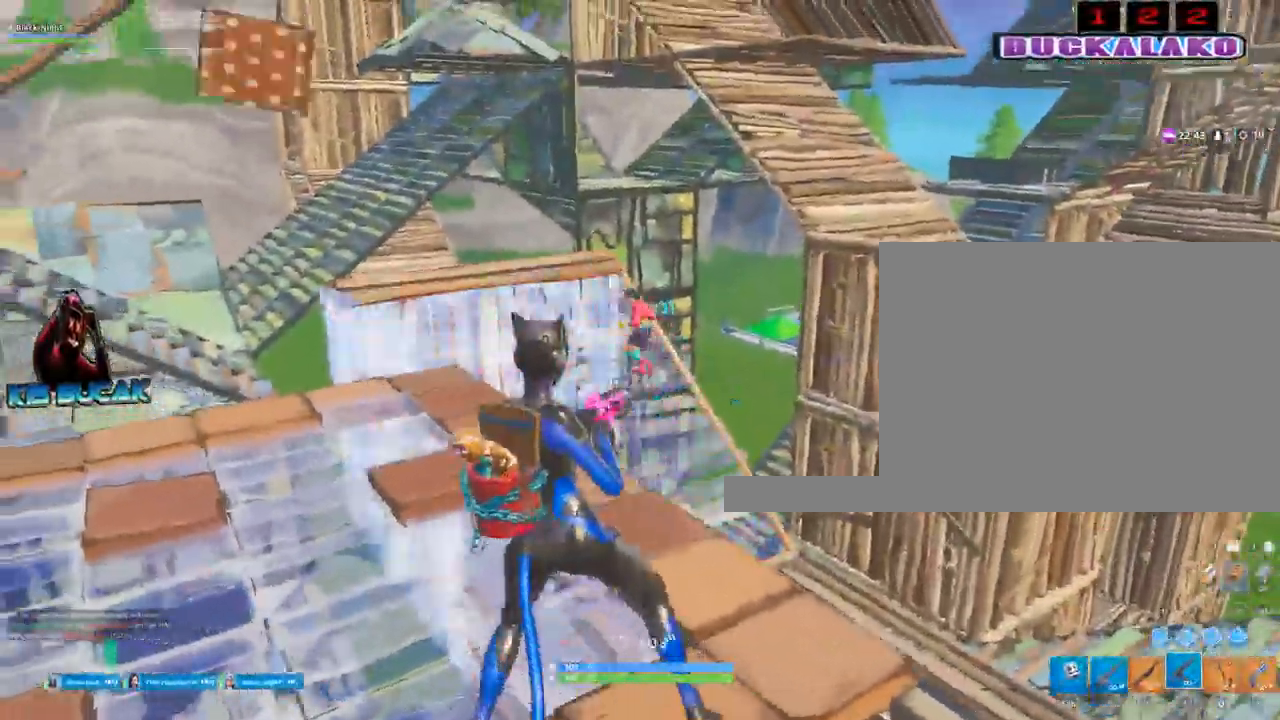
{"keys": [], "mouse": ["left"], "events": [[350, "a", "up"], [350, "space", "down"], [484, "space", "up"]]}
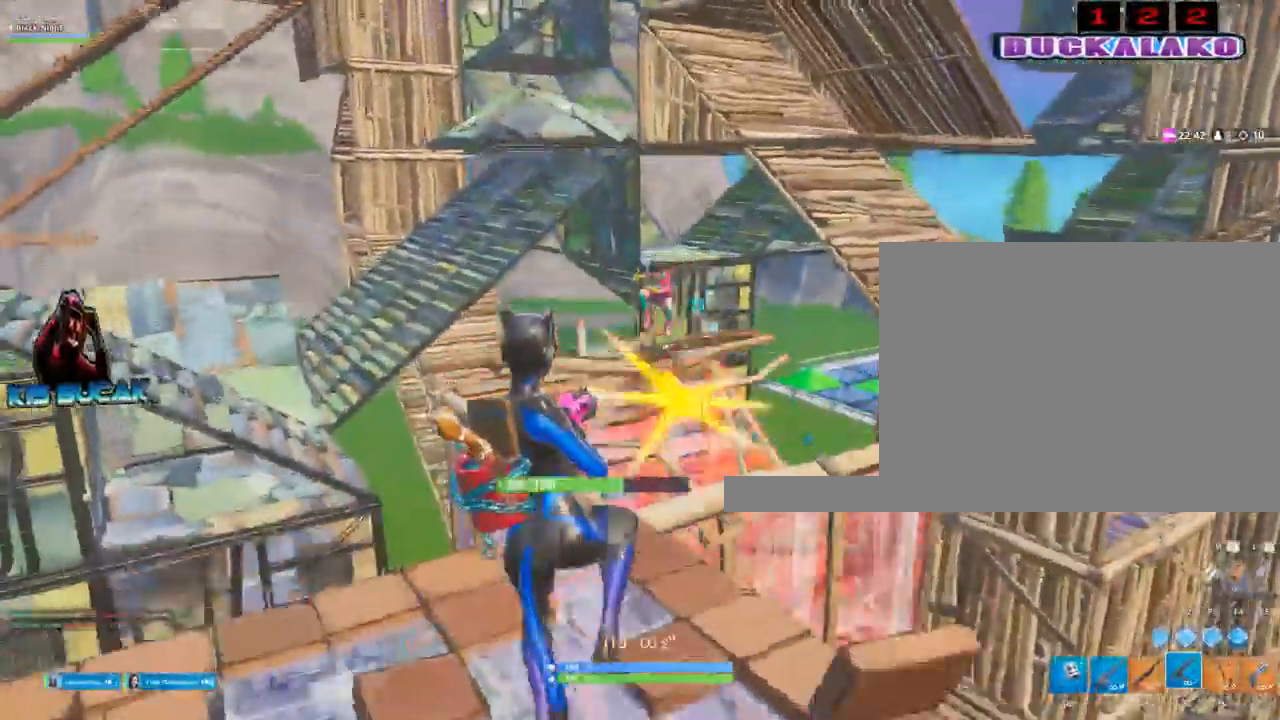
{"keys": ["w"], "mouse": ["left"], "events": [[34, "w", "down"]]}
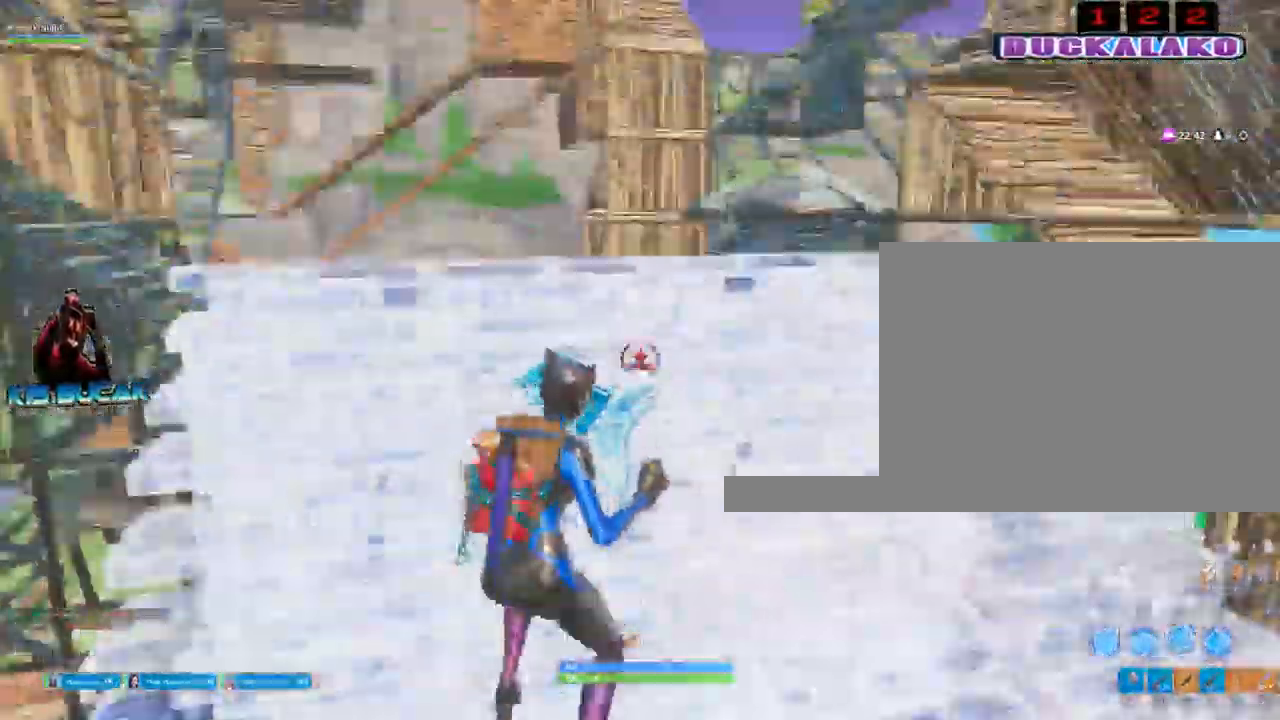
{"keys": ["w"], "mouse": [], "events": [[100, "3", "down"], [100, "mouse_left", "up"], [184, "3", "up"]]}
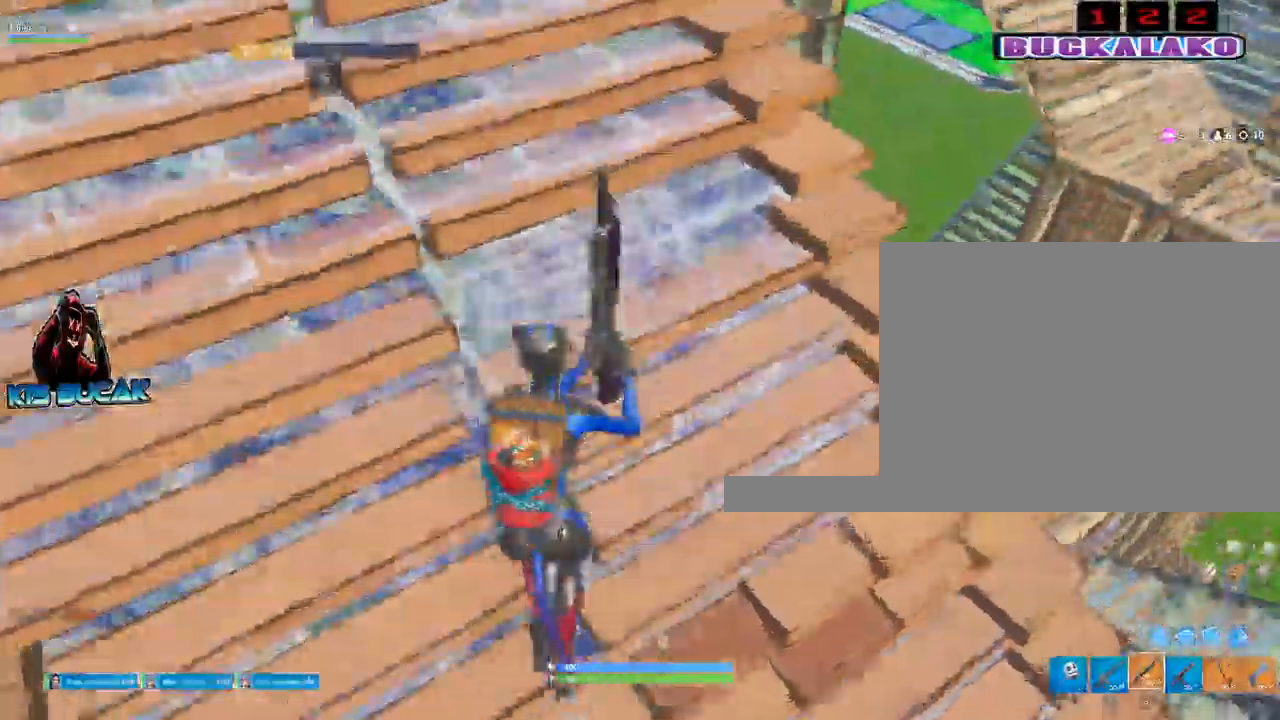
{"keys": ["d"], "mouse": [], "events": [[17, "a", "down"], [100, "a", "up"], [200, "d", "down"], [300, "w", "up"]]}
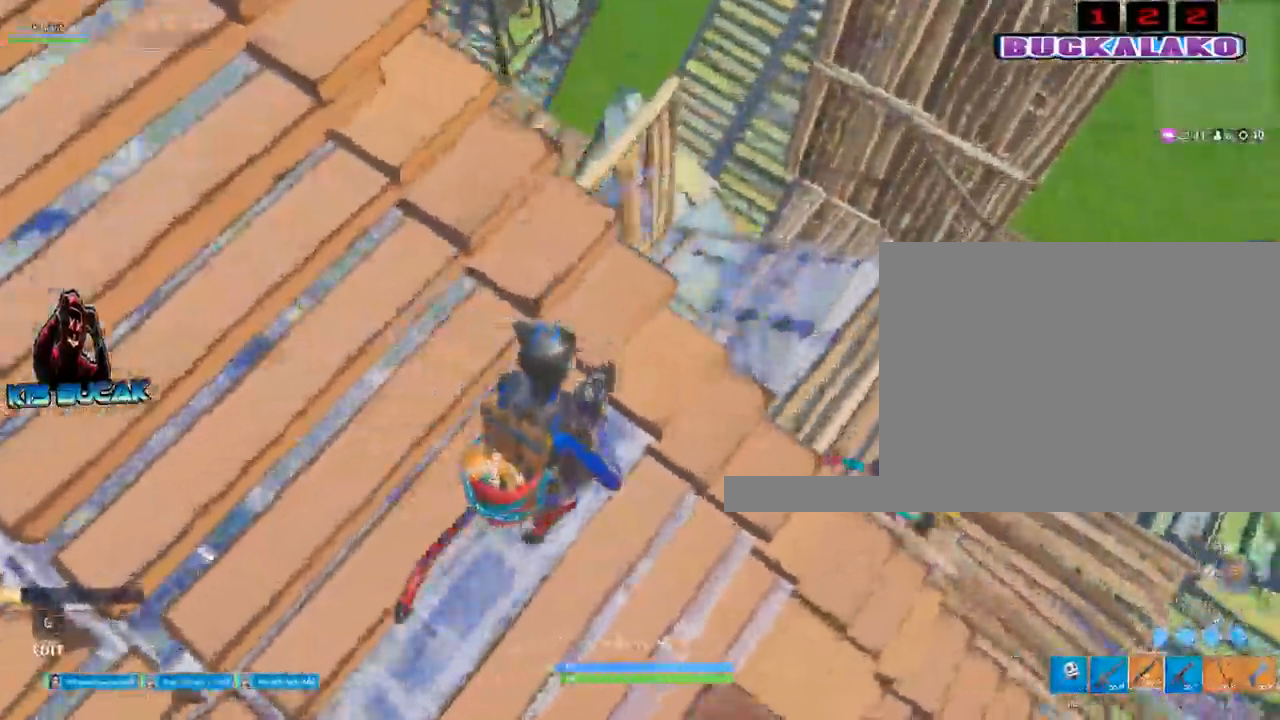
{"keys": ["d", "s"], "mouse": [], "events": [[350, "s", "down"]]}
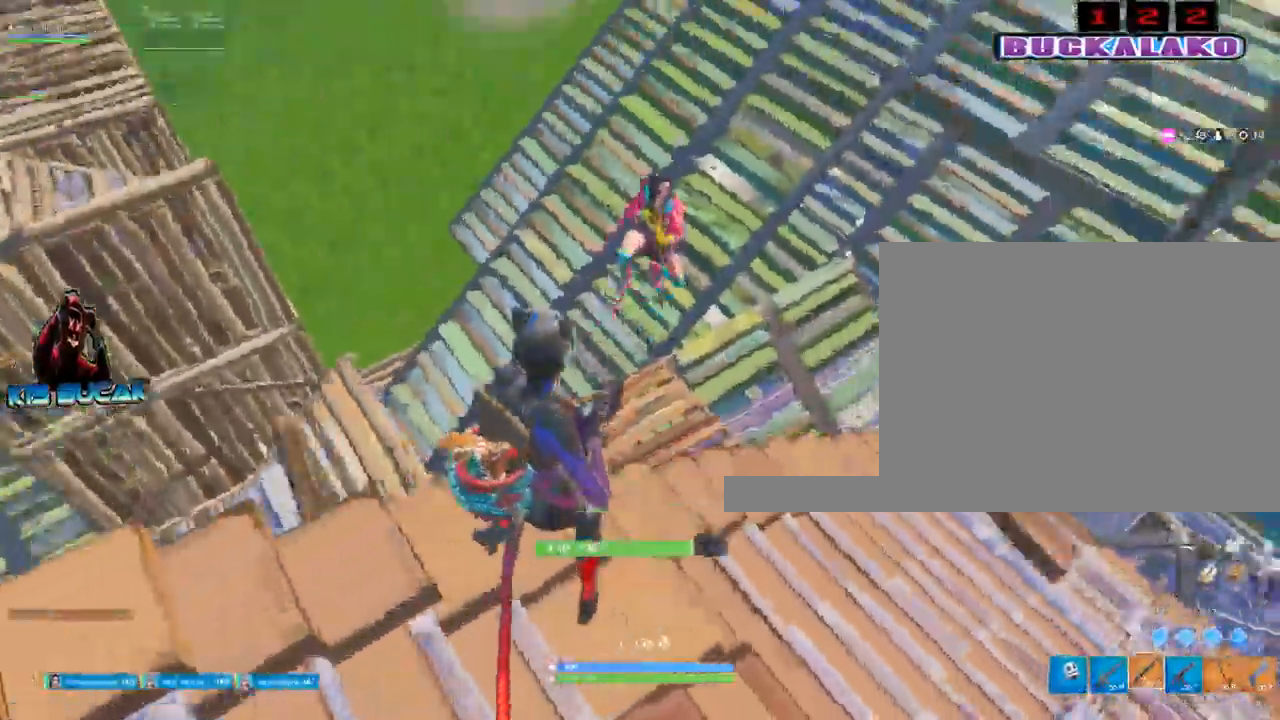
{"keys": ["d"], "mouse": [], "events": [[100, "mouse_left", "down"], [367, "s", "up"], [467, "mouse_left", "up"]]}
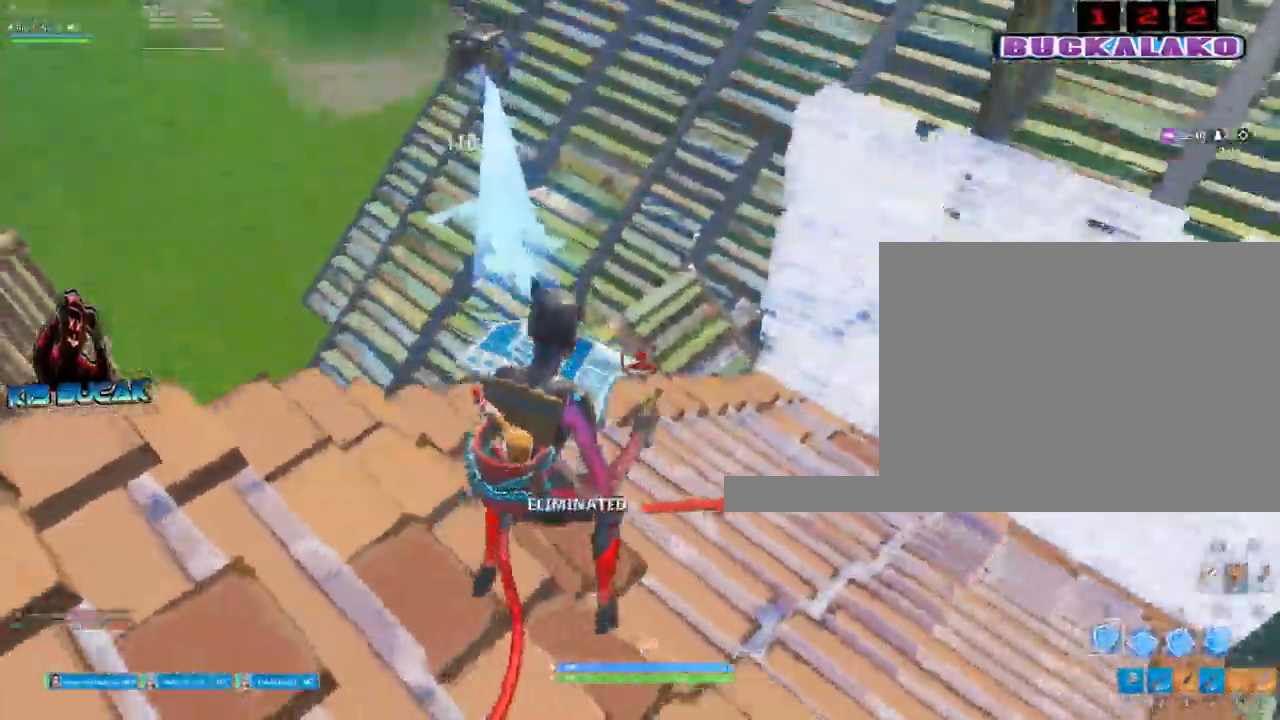
{"keys": ["a"], "mouse": [], "events": [[67, "3", "down"], [100, "3", "up"], [300, "d", "up"], [300, "w", "down"], [384, "a", "down"], [434, "w", "up"]]}
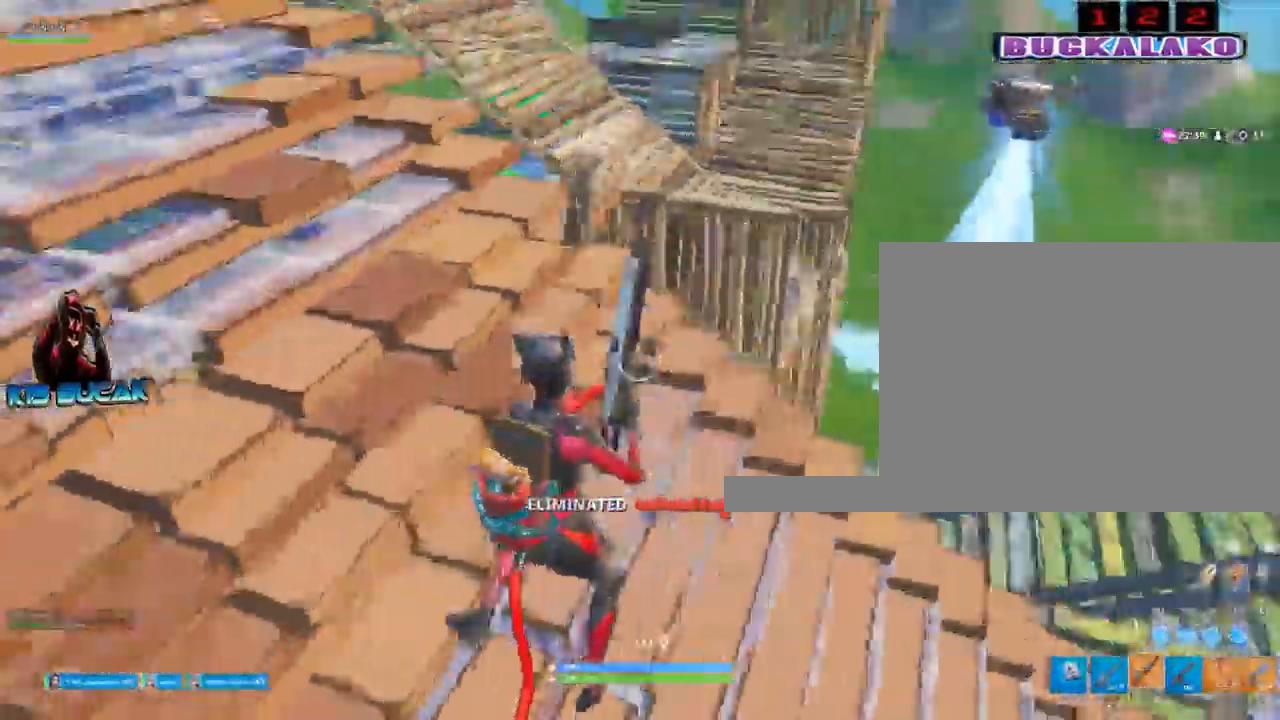
{"keys": ["w"], "mouse": [], "events": [[117, "r", "down"], [117, "space", "down"], [167, "space", "up"], [217, "r", "up"], [350, "r", "down"], [350, "w", "down"], [450, "r", "up"], [500, "a", "up"]]}
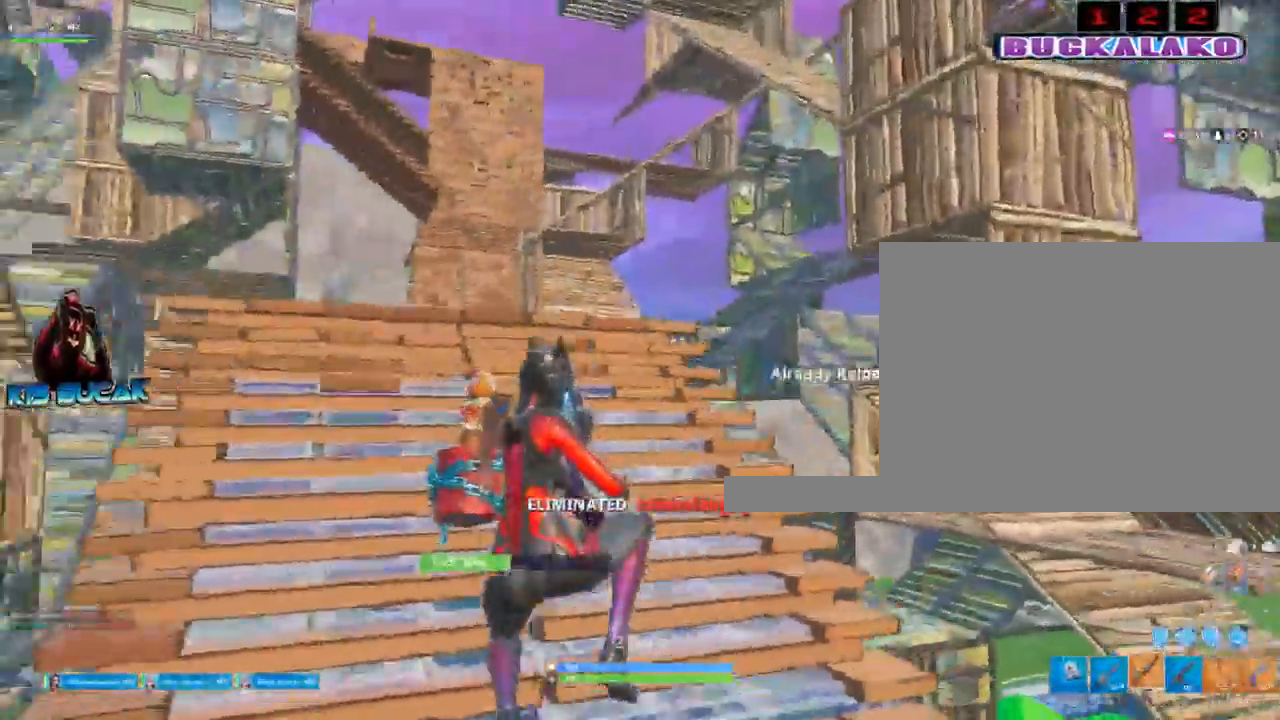
{"keys": ["w"], "mouse": [], "events": [[134, "r", "down"], [184, "r", "up"]]}
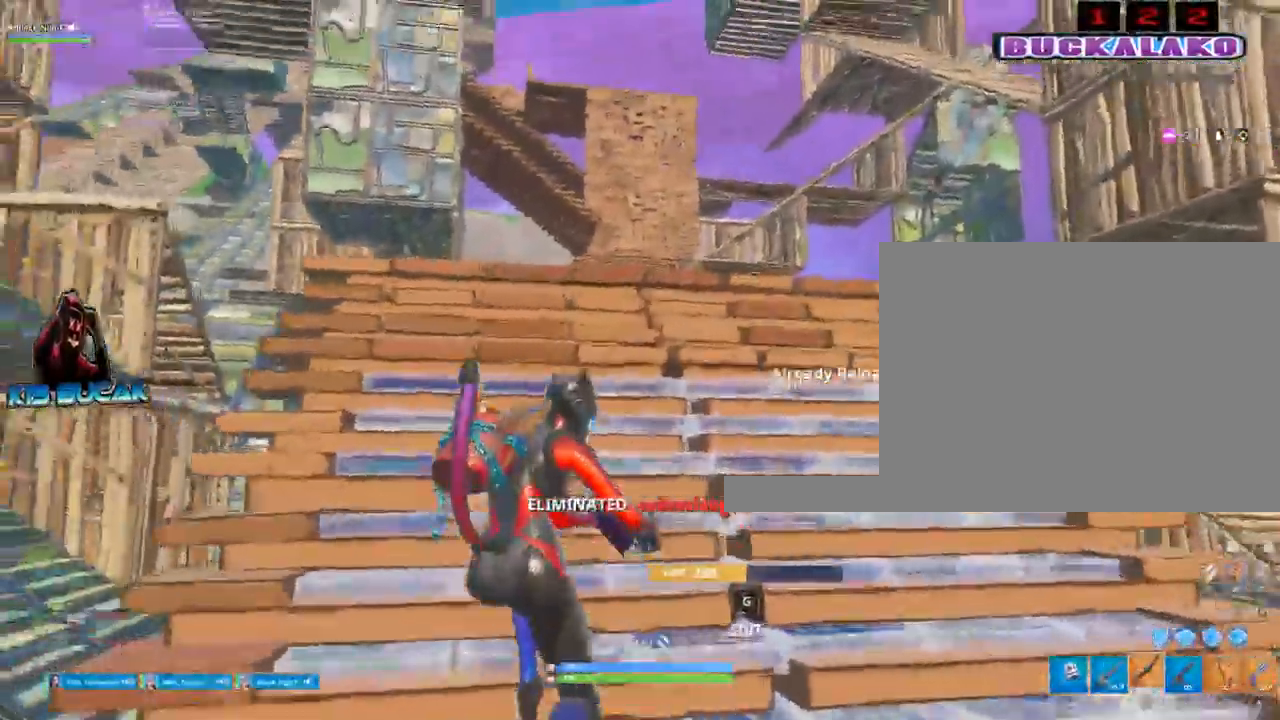
{"keys": ["w"], "mouse": [], "events": []}
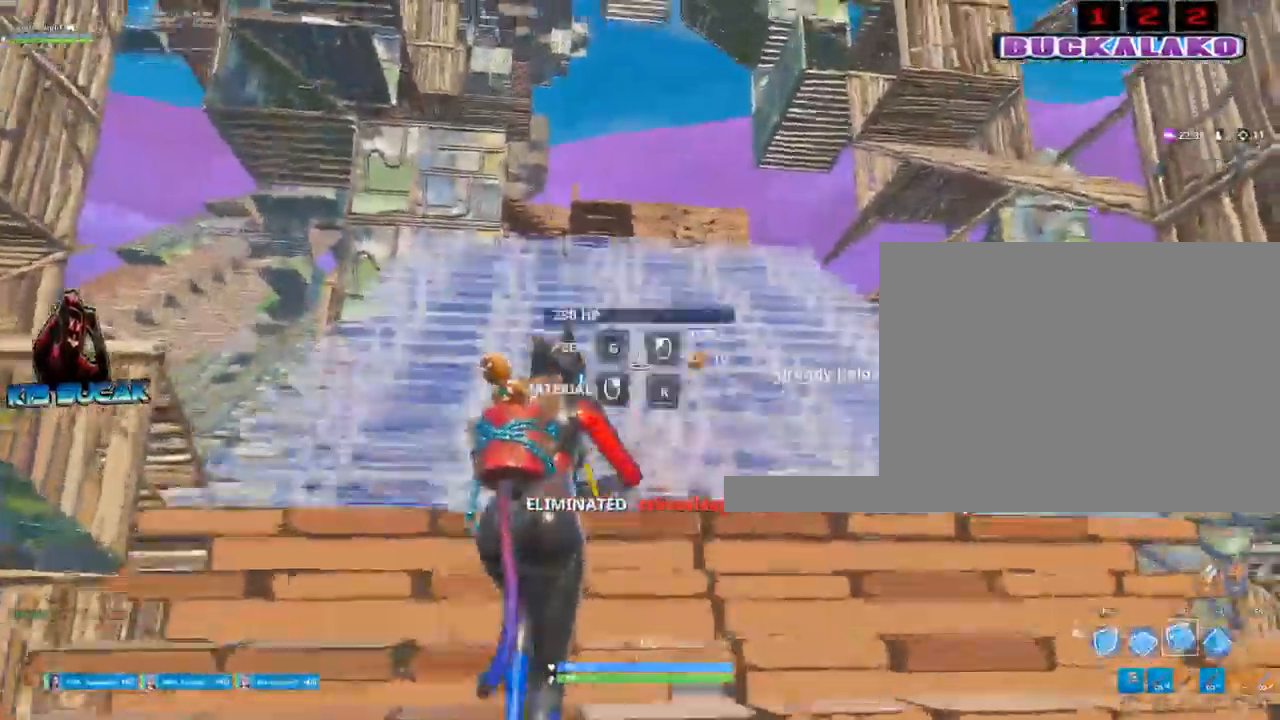
{"keys": ["w"], "mouse": ["left"], "events": [[84, "mouse_left", "down"]]}
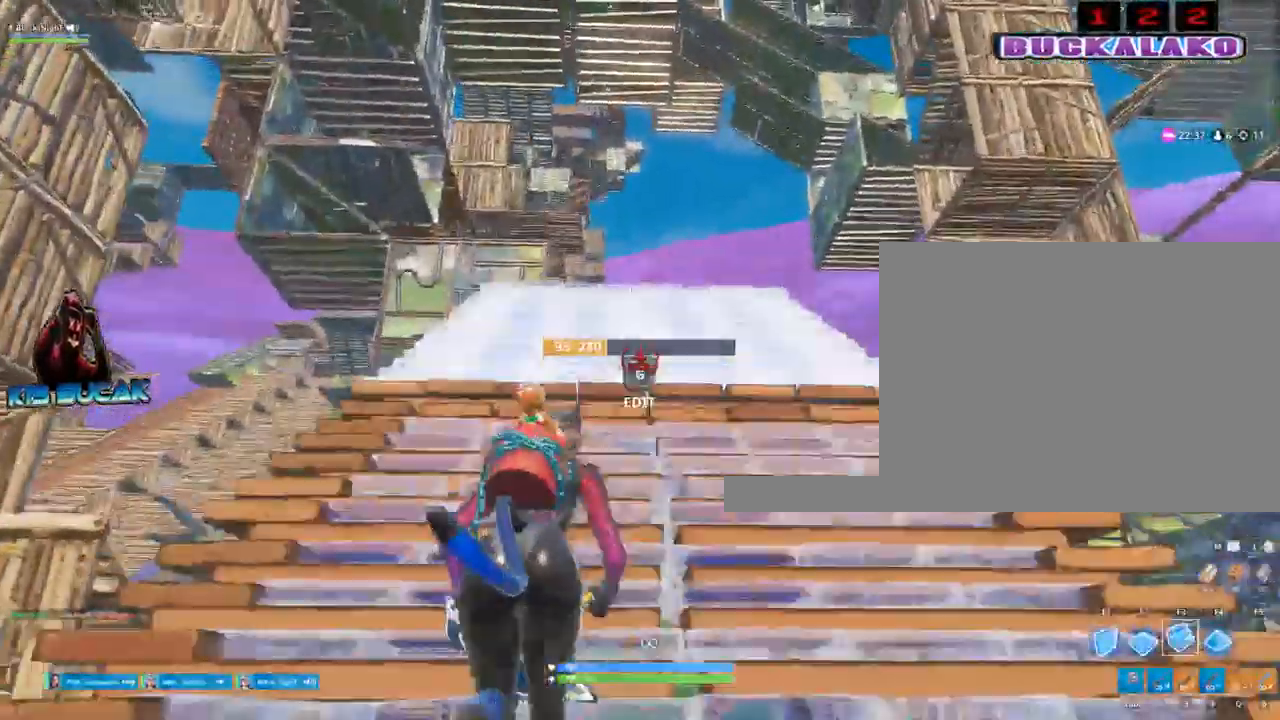
{"keys": ["a", "w"], "mouse": ["left"], "events": [[467, "a", "down"]]}
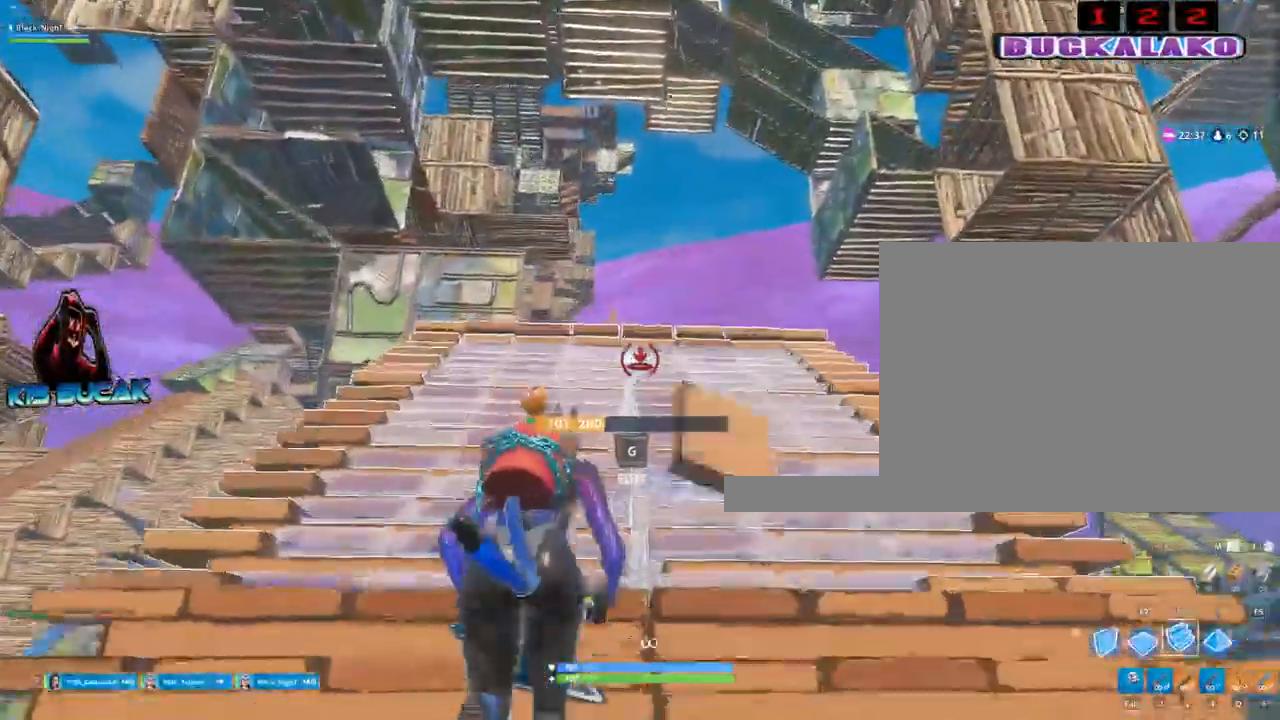
{"keys": ["w"], "mouse": ["left"], "events": [[100, "a", "up"]]}
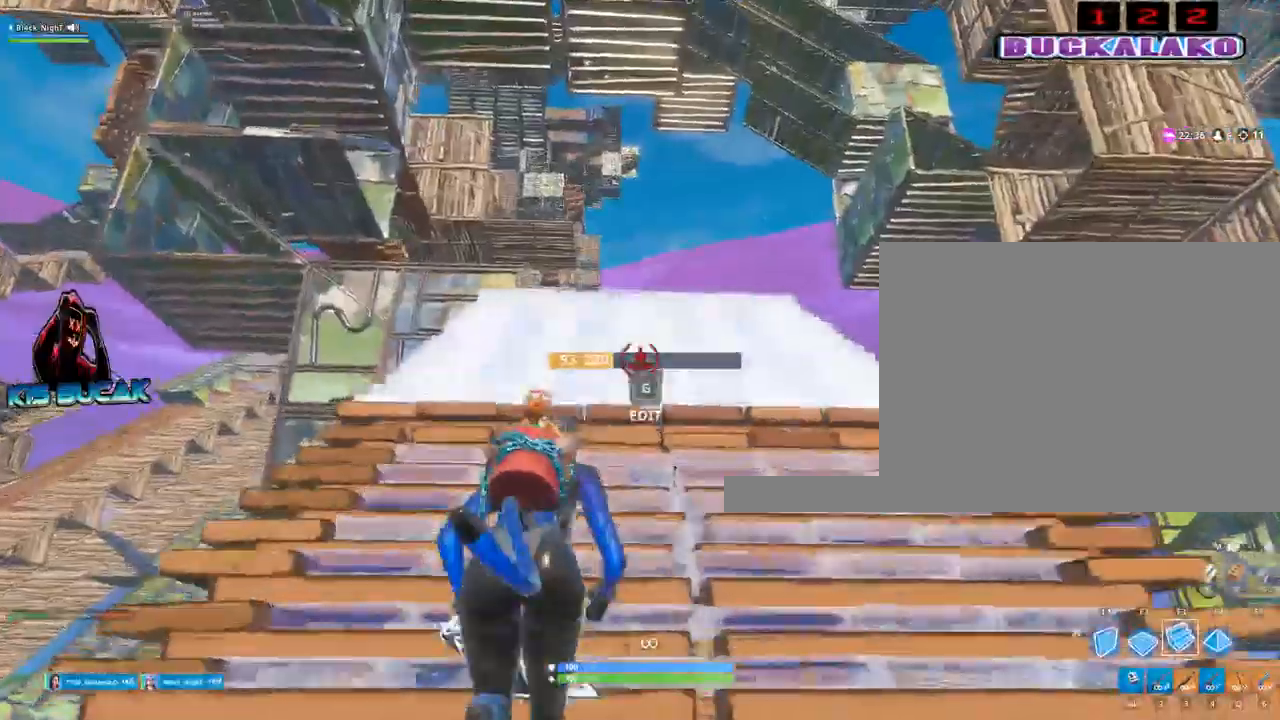
{"keys": ["w"], "mouse": ["left"], "events": []}
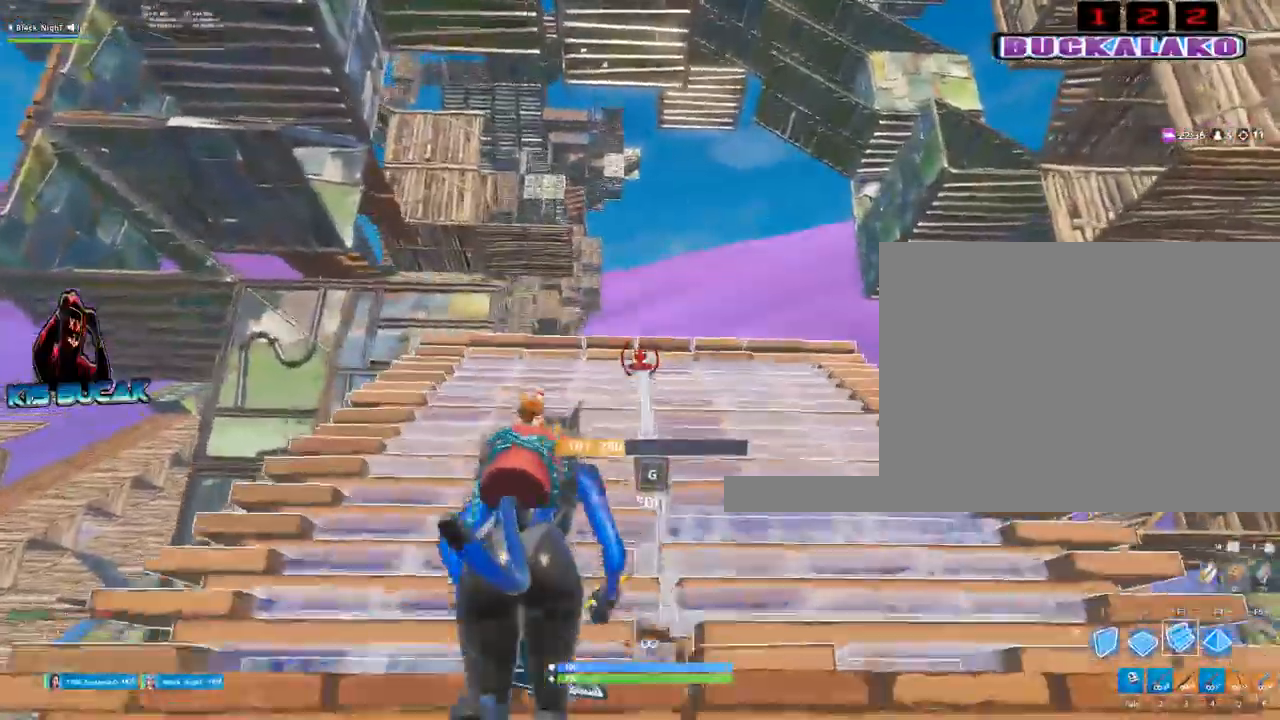
{"keys": ["w"], "mouse": ["left"], "events": []}
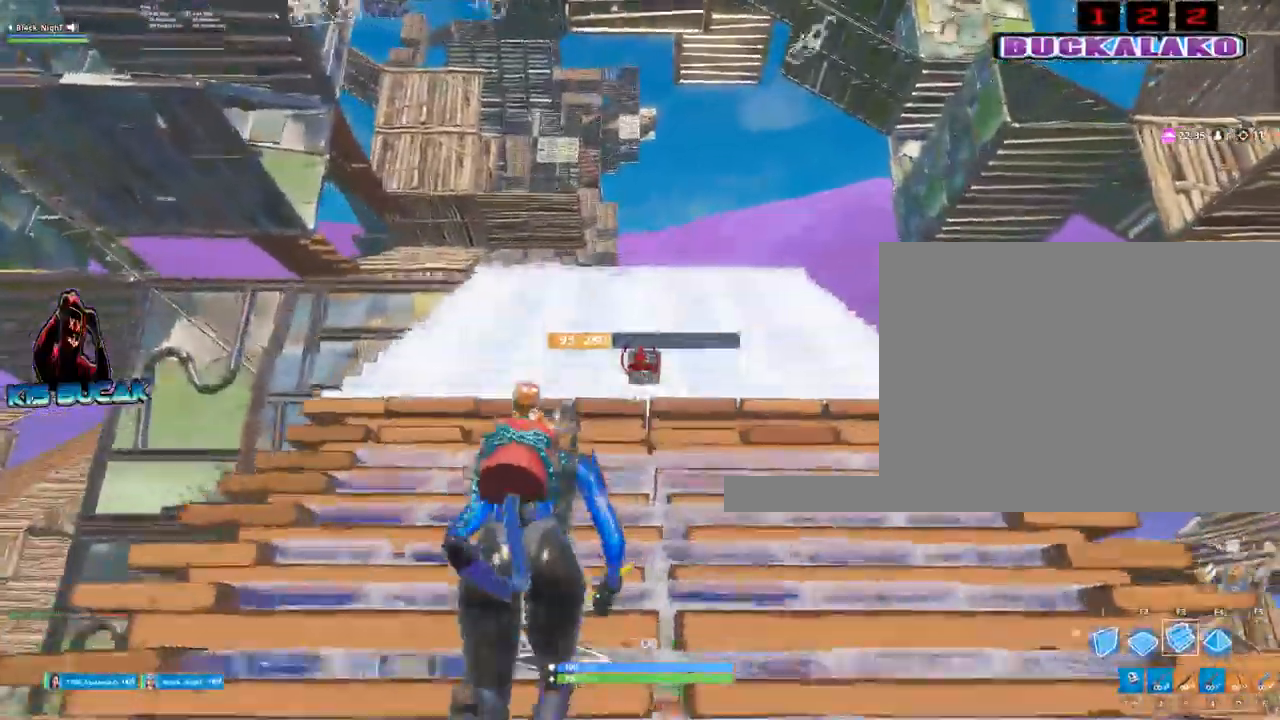
{"keys": ["w"], "mouse": ["left"], "events": [[200, "a", "down"], [434, "a", "up"]]}
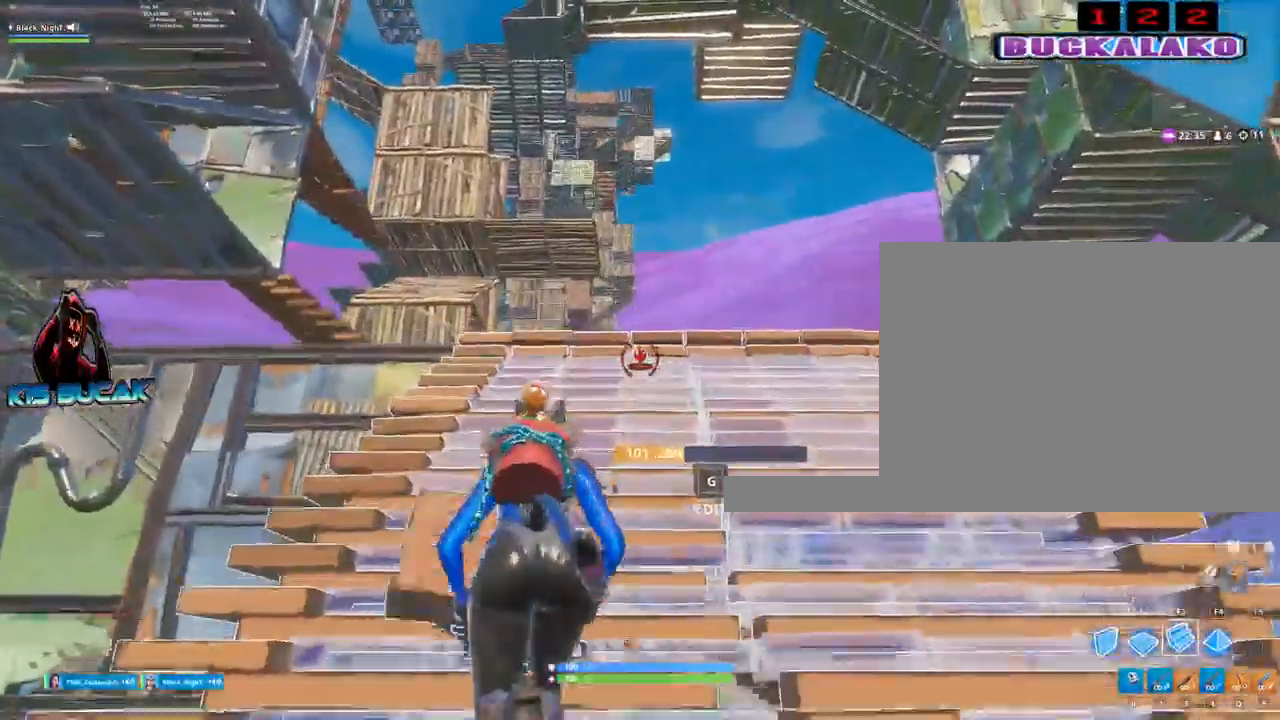
{"keys": ["a", "w"], "mouse": ["left"], "events": [[450, "a", "down"]]}